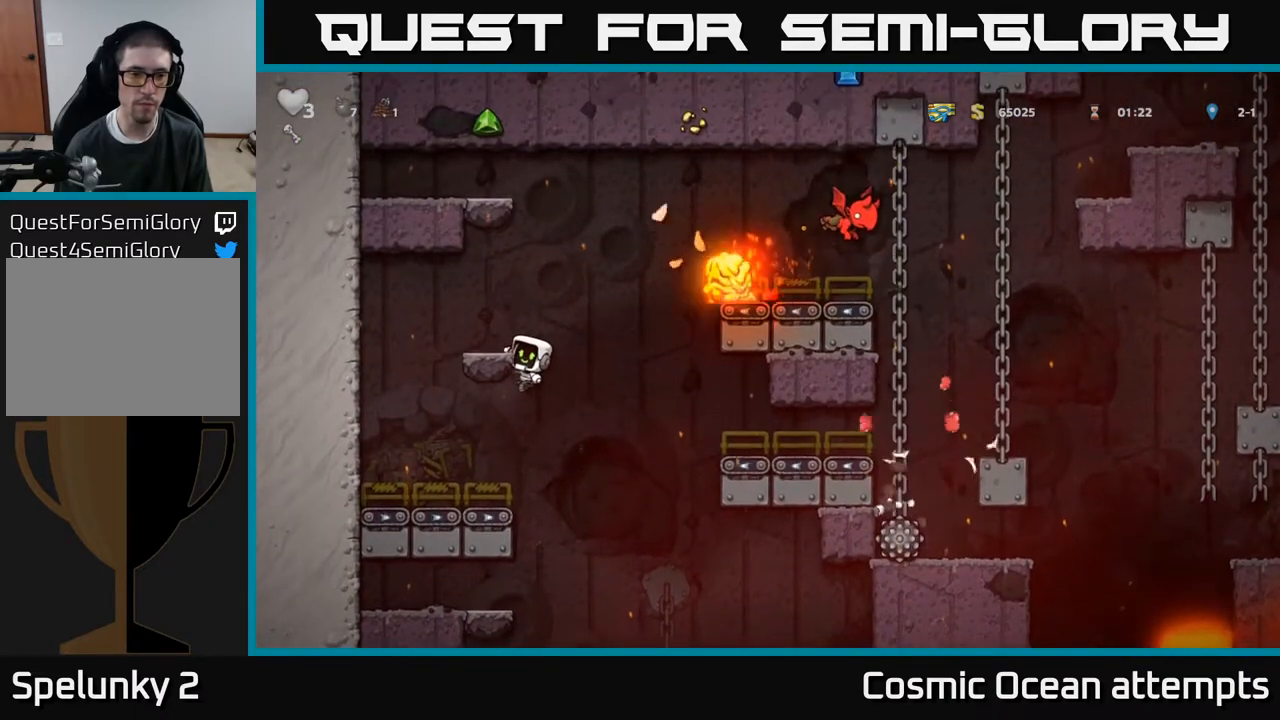
Gameplay with a controller (Xbox layout); each line is a JSON object with the inputs held at the frame after it. "events" lists button and stick changes between this image and that frame as [ms after this image, input, new state], when the widget could be followed in between. Not read: left_stick.
{"buttons": ["DPAD_LEFT"], "right_stick": "center", "events": [[267, "A", "up"]]}
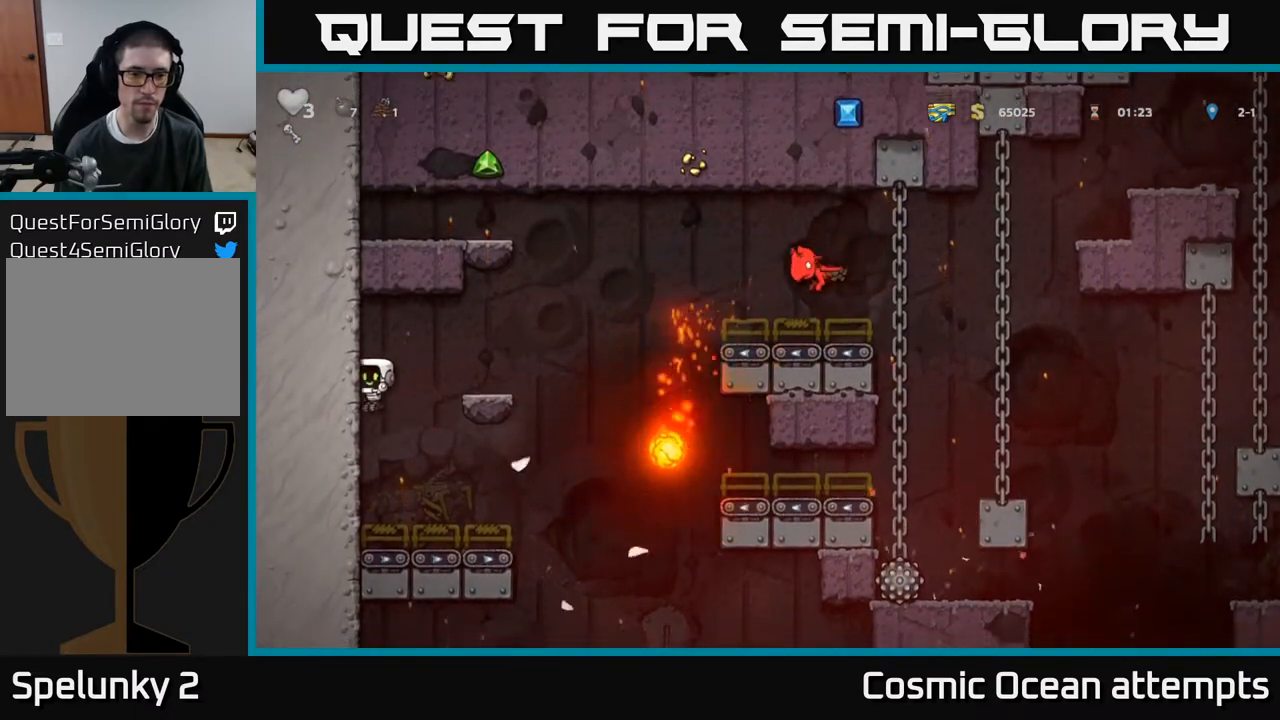
{"buttons": ["DPAD_LEFT"], "right_stick": "center", "events": []}
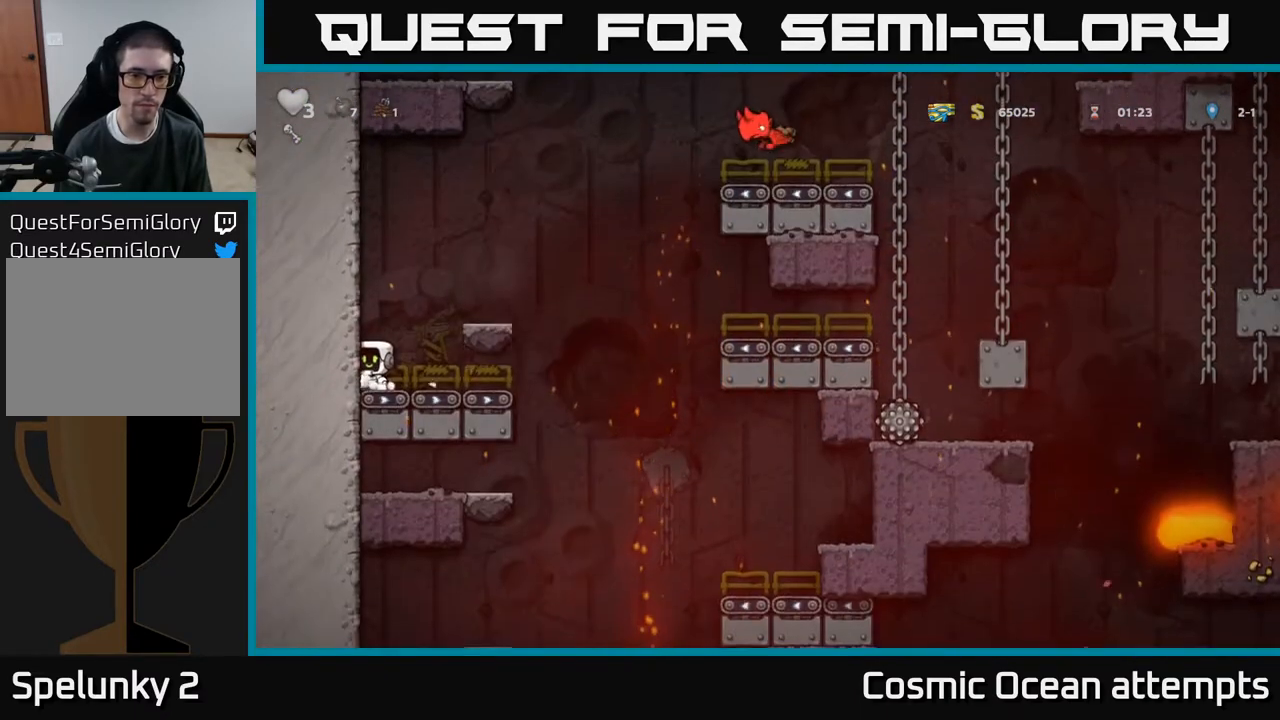
{"buttons": [], "right_stick": "center", "events": [[450, "DPAD_LEFT", "up"]]}
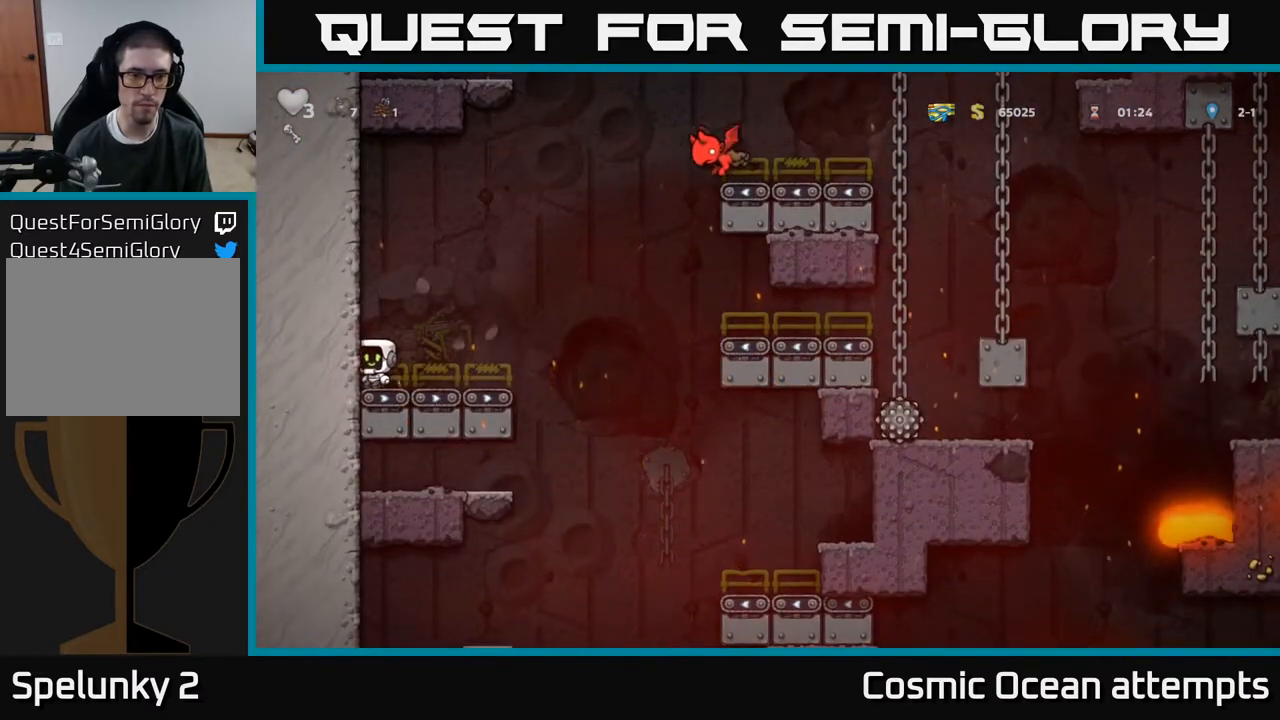
{"buttons": ["DPAD_DOWN"], "right_stick": "center", "events": [[83, "DPAD_DOWN", "down"]]}
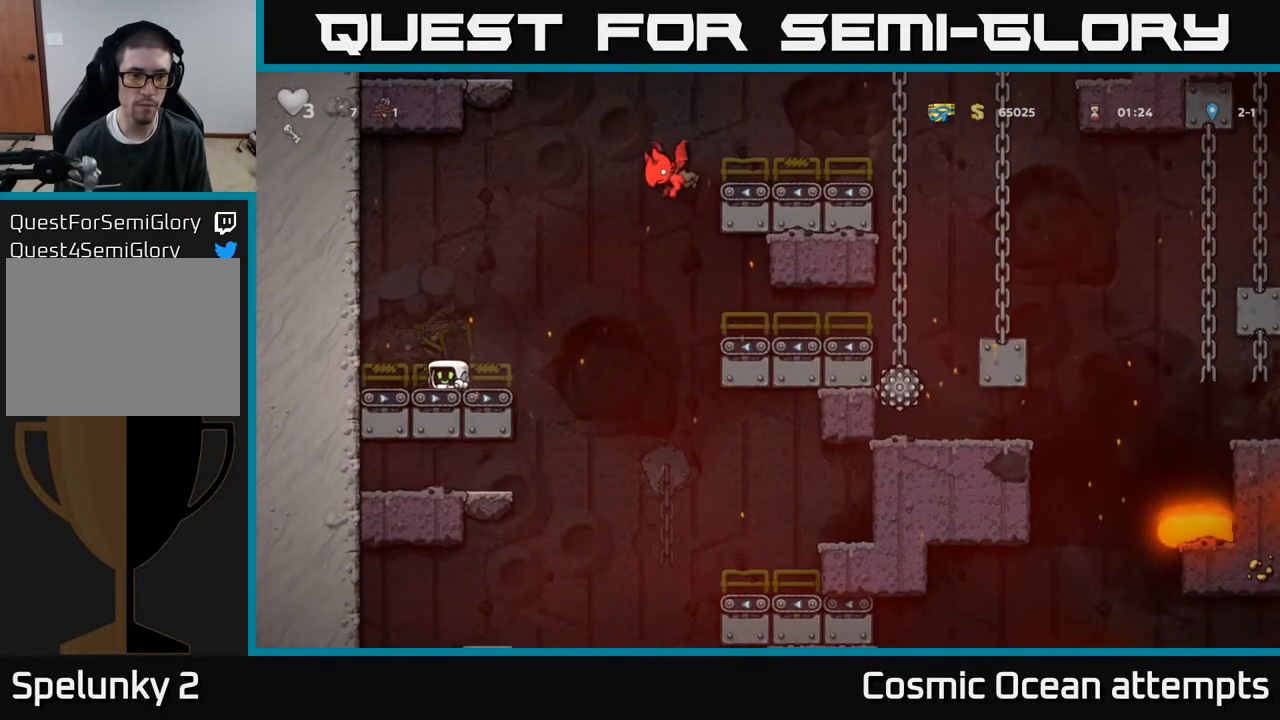
{"buttons": ["DPAD_LEFT"], "right_stick": "center", "events": [[283, "DPAD_DOWN", "up"], [283, "DPAD_LEFT", "down"], [317, "A", "down"], [500, "A", "up"]]}
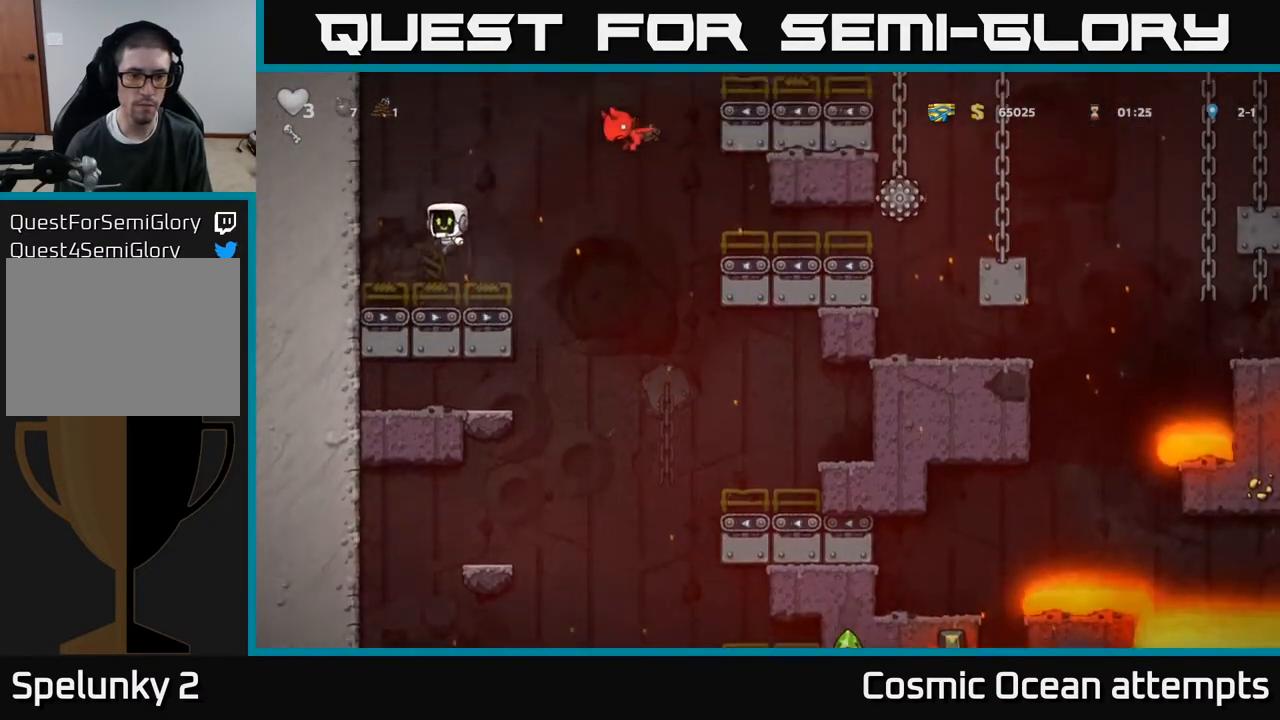
{"buttons": ["DPAD_LEFT"], "right_stick": "center", "events": []}
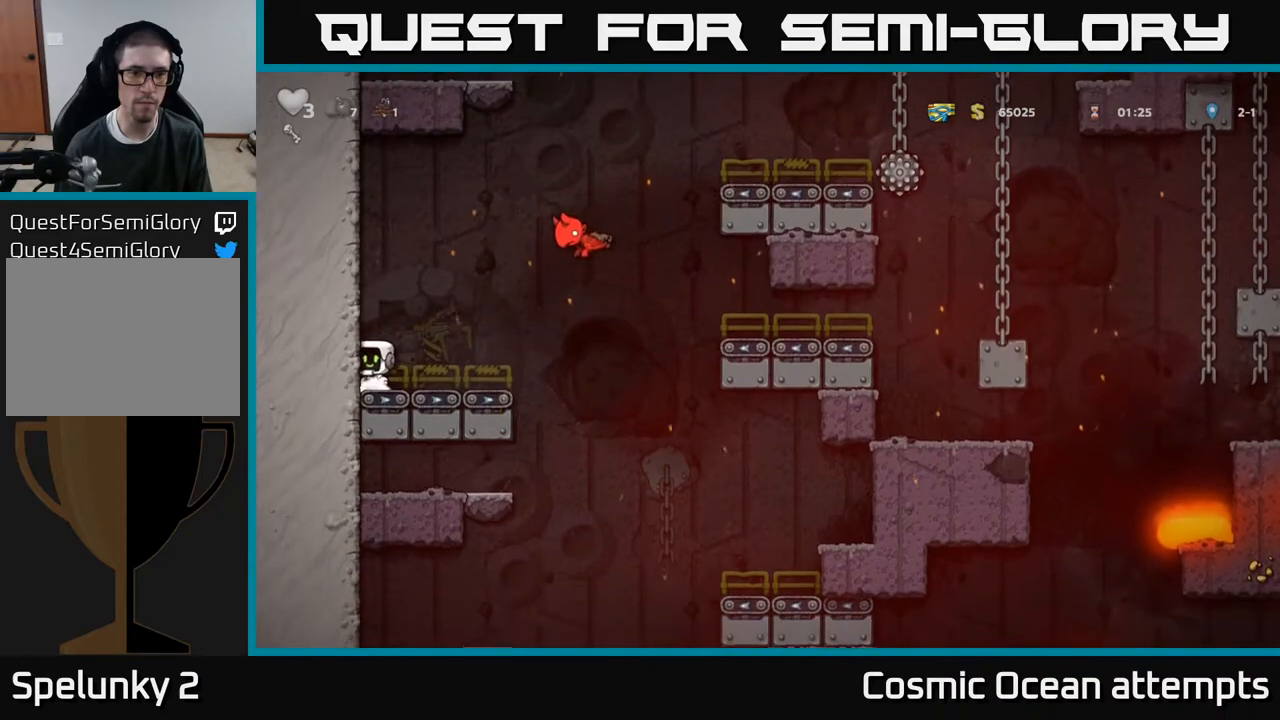
{"buttons": ["DPAD_LEFT"], "right_stick": "center", "events": []}
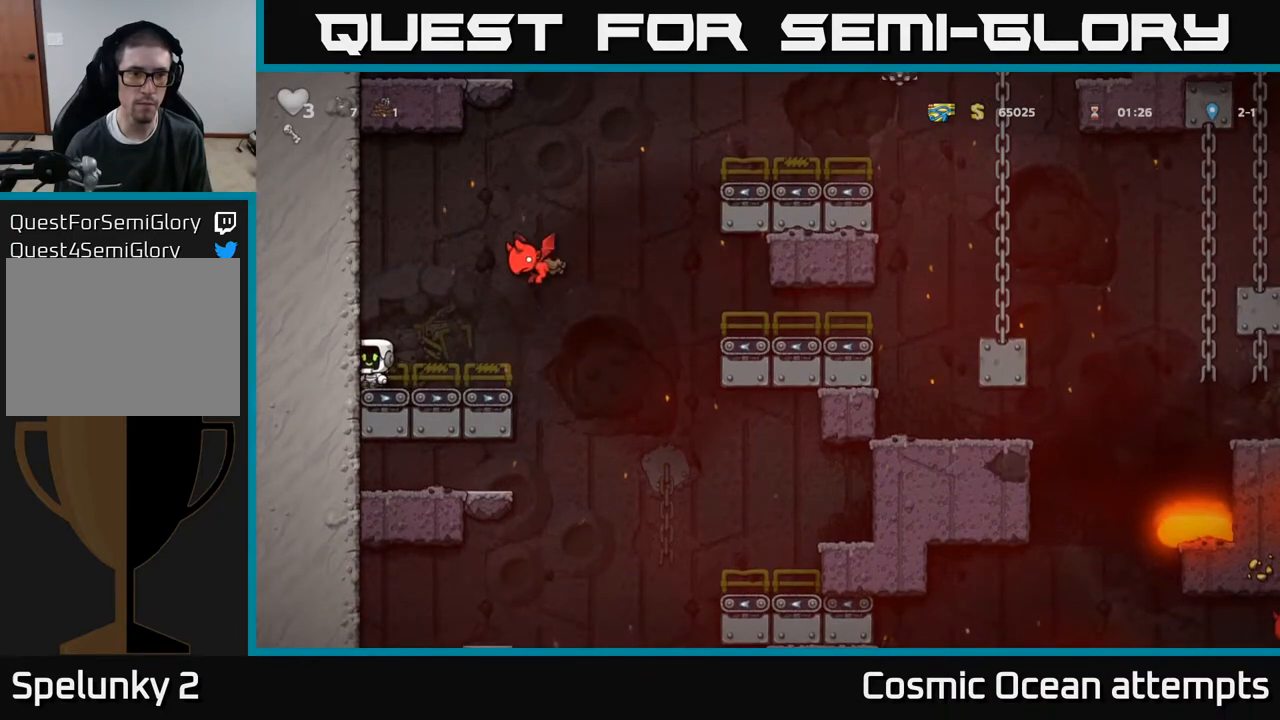
{"buttons": ["A"], "right_stick": "center", "events": [[117, "DPAD_LEFT", "up"], [150, "DPAD_RIGHT", "down"], [183, "A", "down"], [200, "DPAD_RIGHT", "up"], [200, "X", "down"], [350, "DPAD_LEFT", "down"], [383, "X", "up"], [467, "DPAD_LEFT", "up"]]}
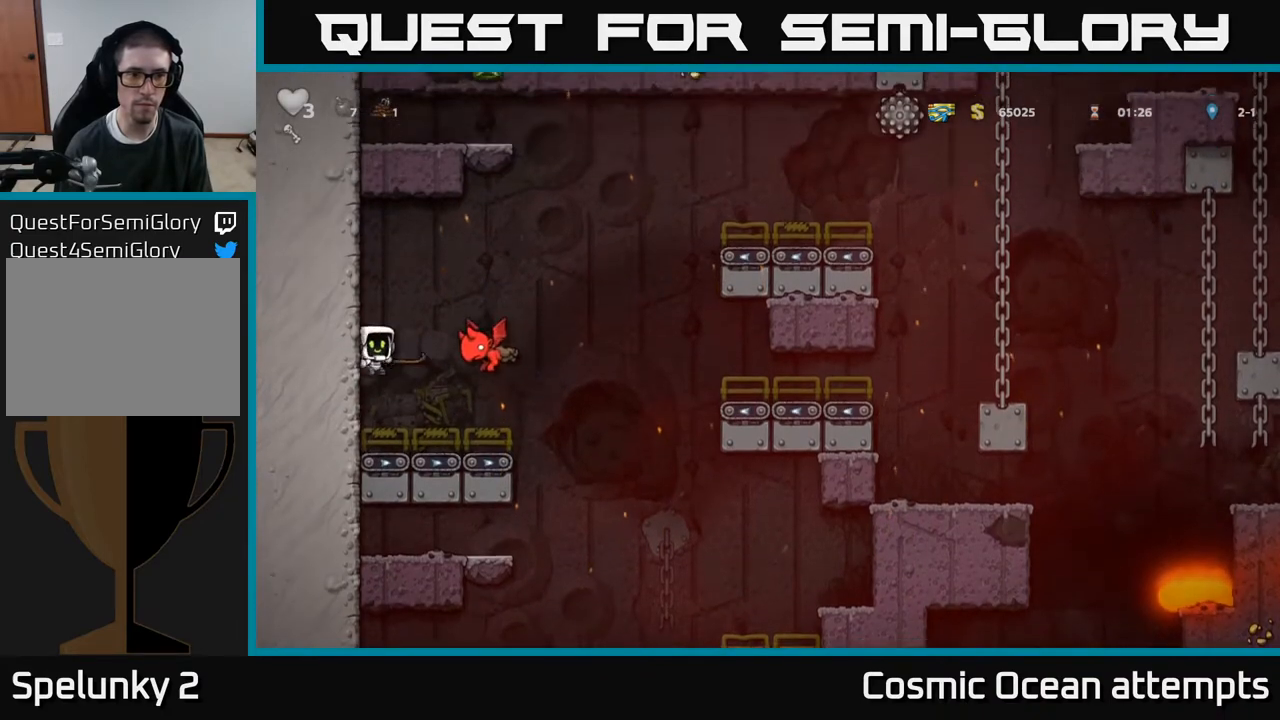
{"buttons": ["A"], "right_stick": "center", "events": [[50, "A", "up"], [367, "X", "down"], [383, "A", "down"], [500, "X", "up"]]}
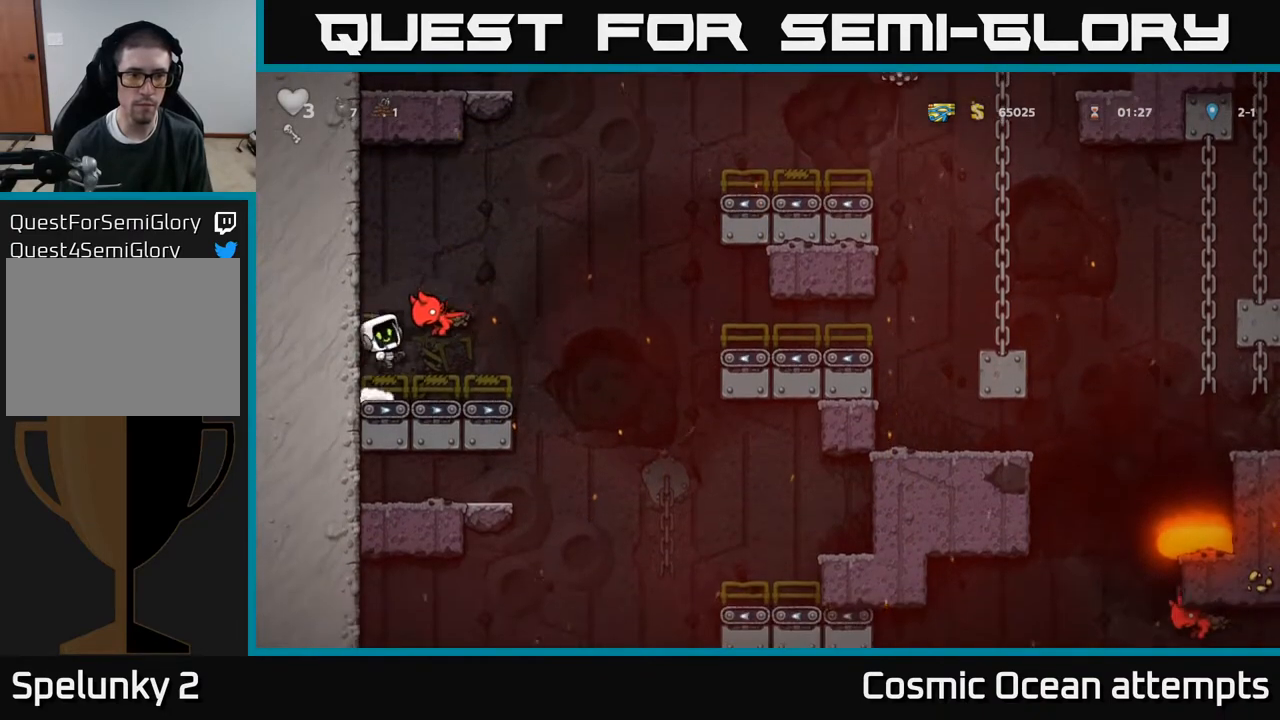
{"buttons": [], "right_stick": "center", "events": [[17, "A", "up"], [100, "DPAD_LEFT", "down"], [383, "DPAD_LEFT", "up"]]}
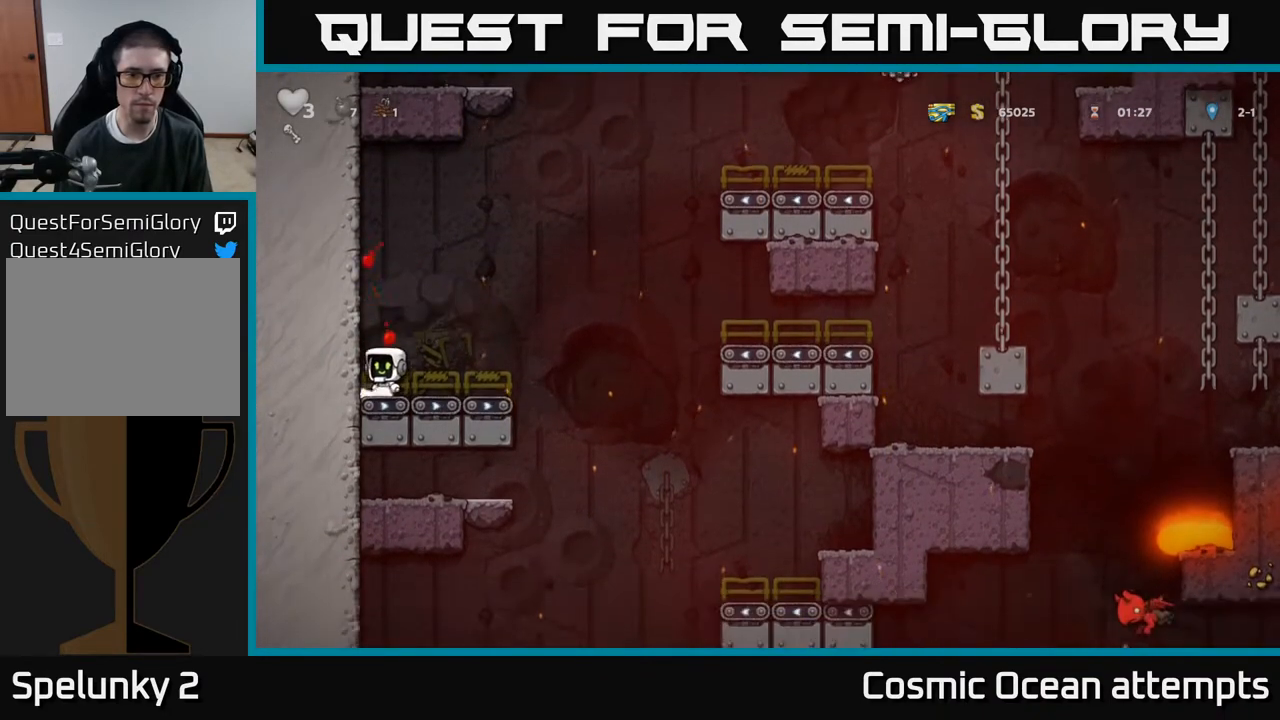
{"buttons": ["DPAD_RIGHT"], "right_stick": "center", "events": [[133, "A", "down"], [233, "DPAD_LEFT", "down"], [250, "A", "up"], [400, "DPAD_LEFT", "up"], [483, "DPAD_RIGHT", "down"]]}
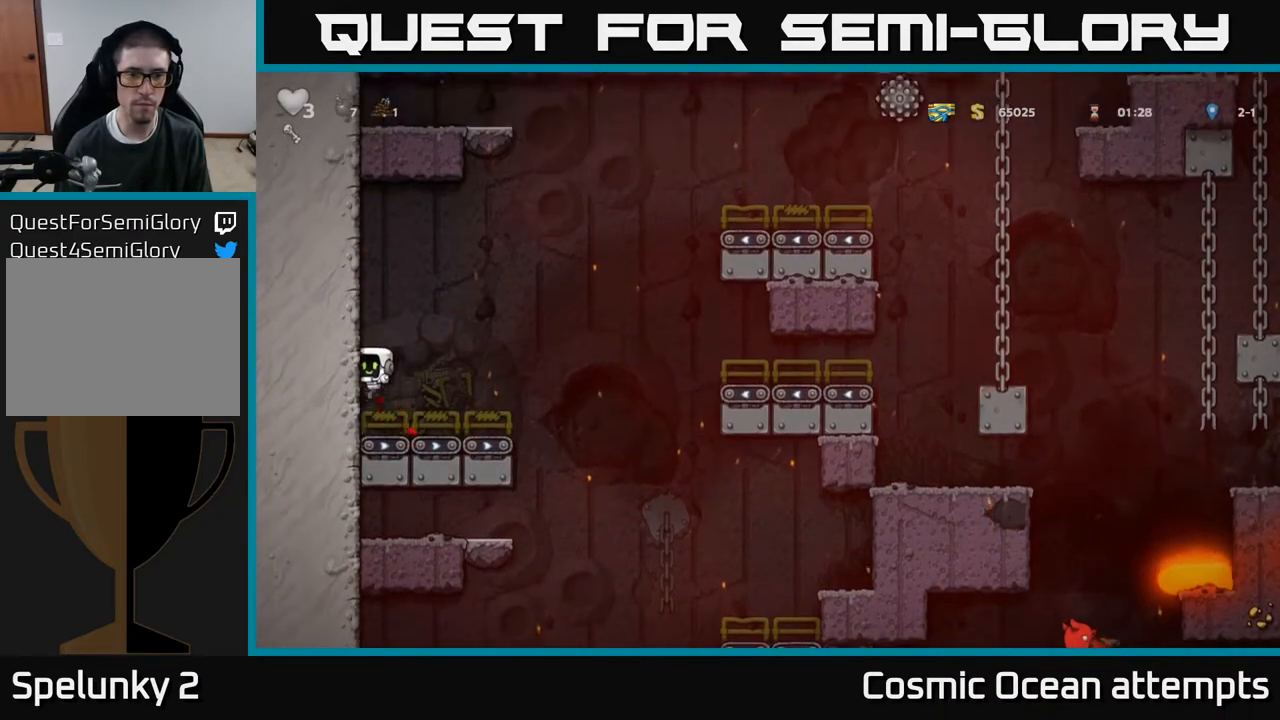
{"buttons": ["A", "DPAD_RIGHT"], "right_stick": "center", "events": [[233, "A", "down"]]}
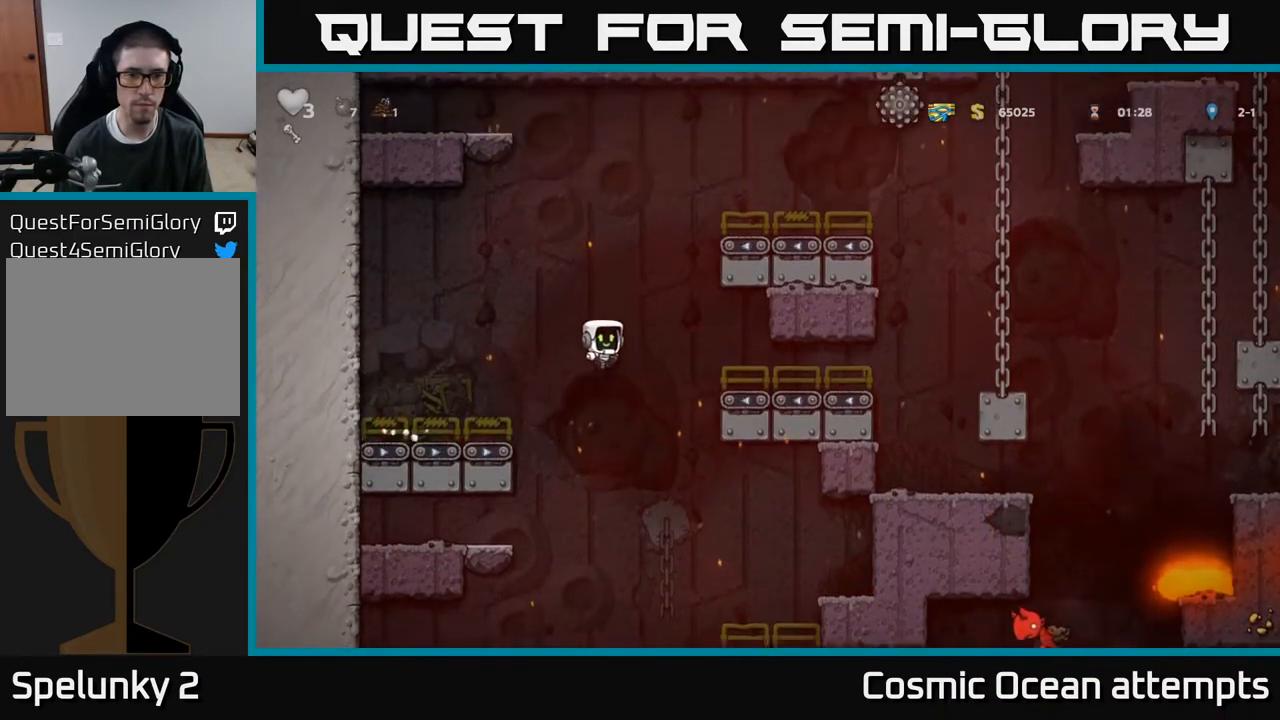
{"buttons": ["DPAD_RIGHT"], "right_stick": "center", "events": [[250, "A", "up"]]}
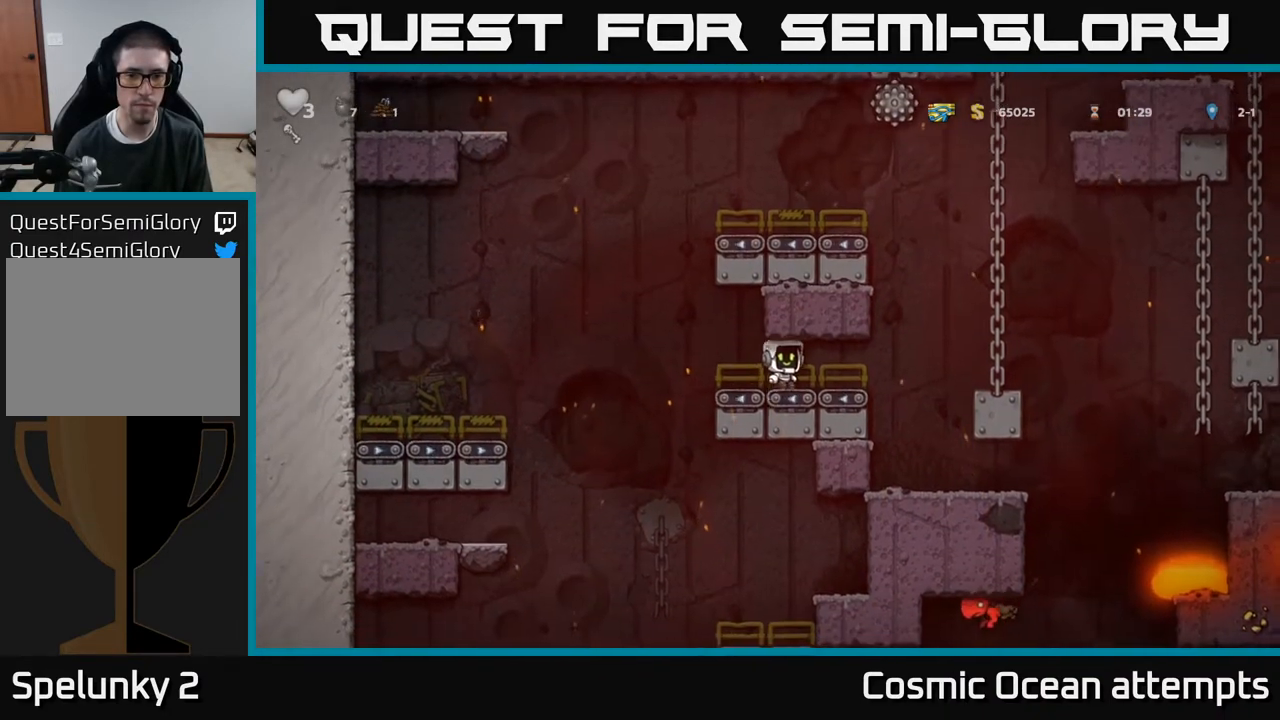
{"buttons": ["DPAD_RIGHT"], "right_stick": "center", "events": [[83, "DPAD_RIGHT", "up"], [133, "DPAD_LEFT", "down"], [433, "DPAD_LEFT", "up"], [467, "DPAD_RIGHT", "down"]]}
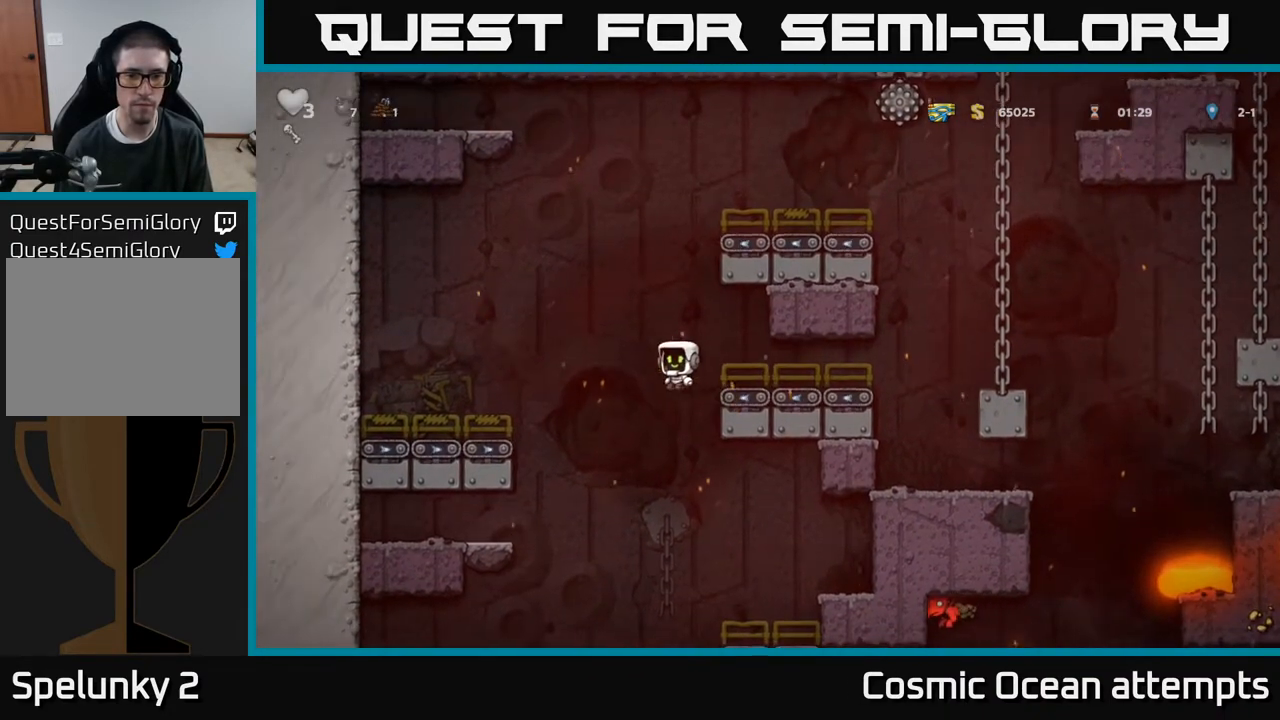
{"buttons": ["A", "DPAD_DOWN"], "right_stick": "center", "events": [[317, "DPAD_DOWN", "down"], [350, "DPAD_RIGHT", "up"], [450, "A", "down"]]}
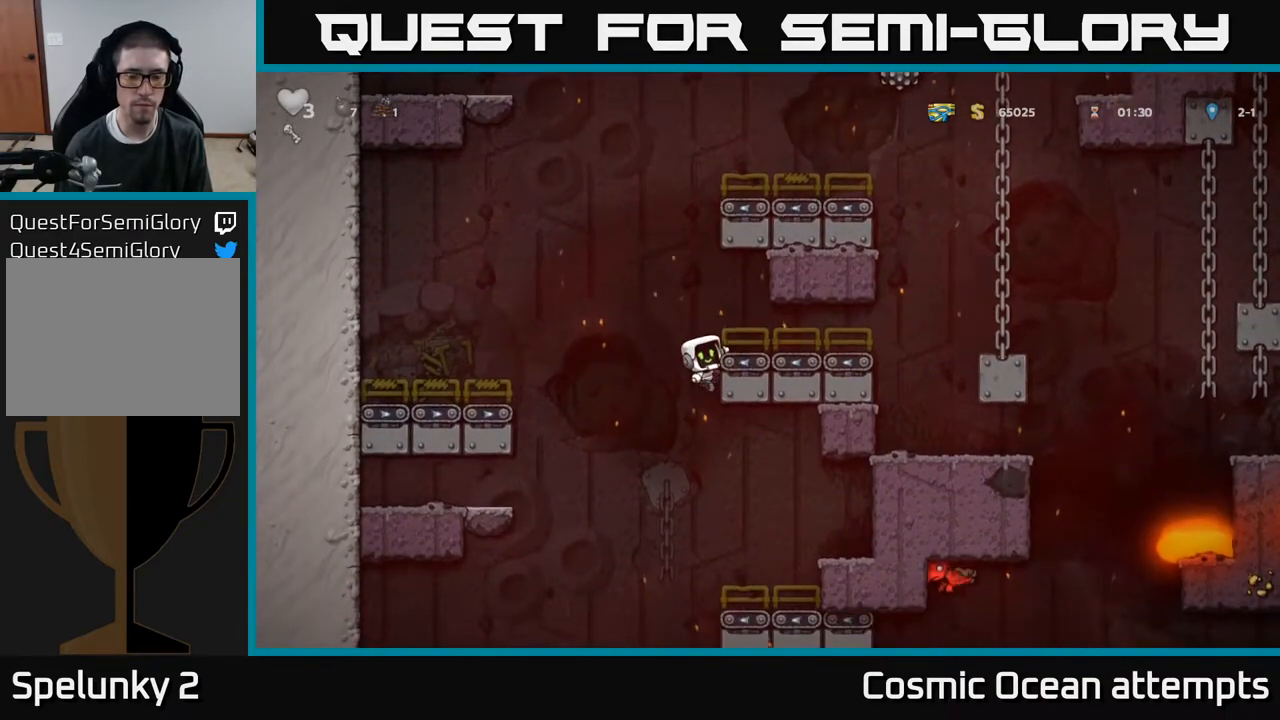
{"buttons": [], "right_stick": "center", "events": [[67, "A", "up"], [83, "DPAD_DOWN", "up"], [250, "DPAD_RIGHT", "down"], [417, "DPAD_RIGHT", "up"]]}
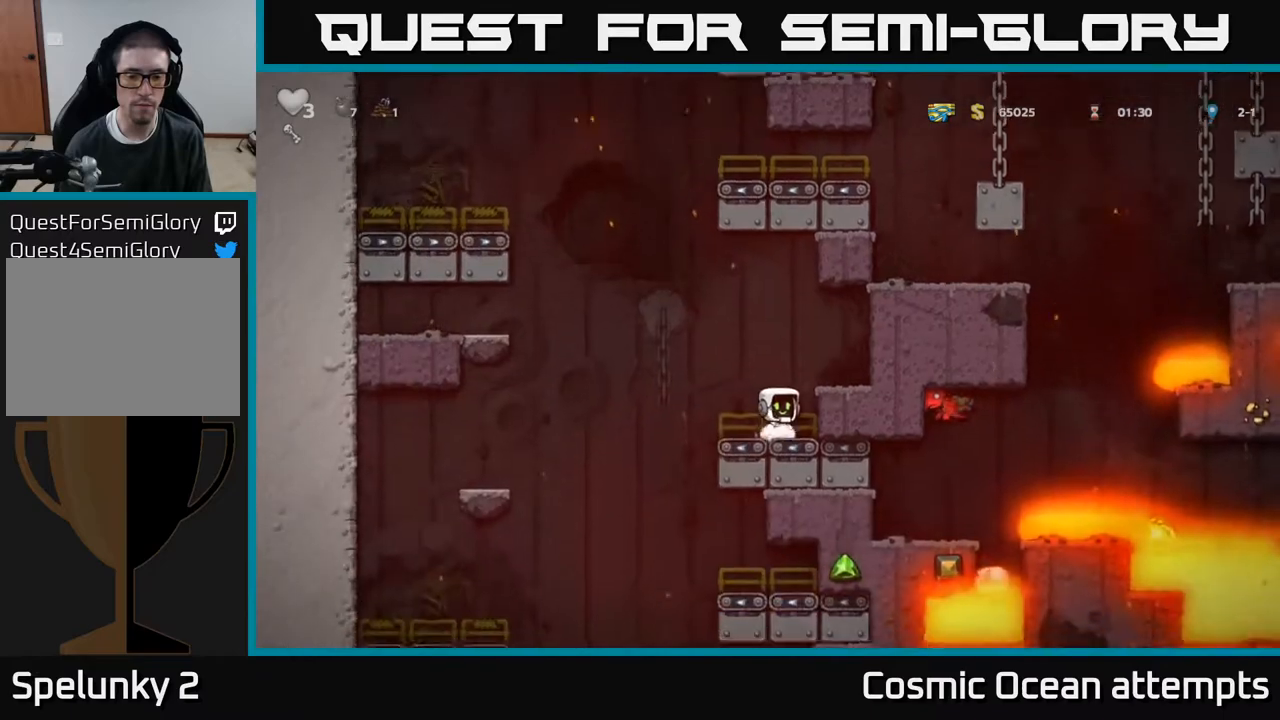
{"buttons": ["A", "DPAD_LEFT"], "right_stick": "center", "events": [[500, "A", "down"], [500, "DPAD_LEFT", "down"]]}
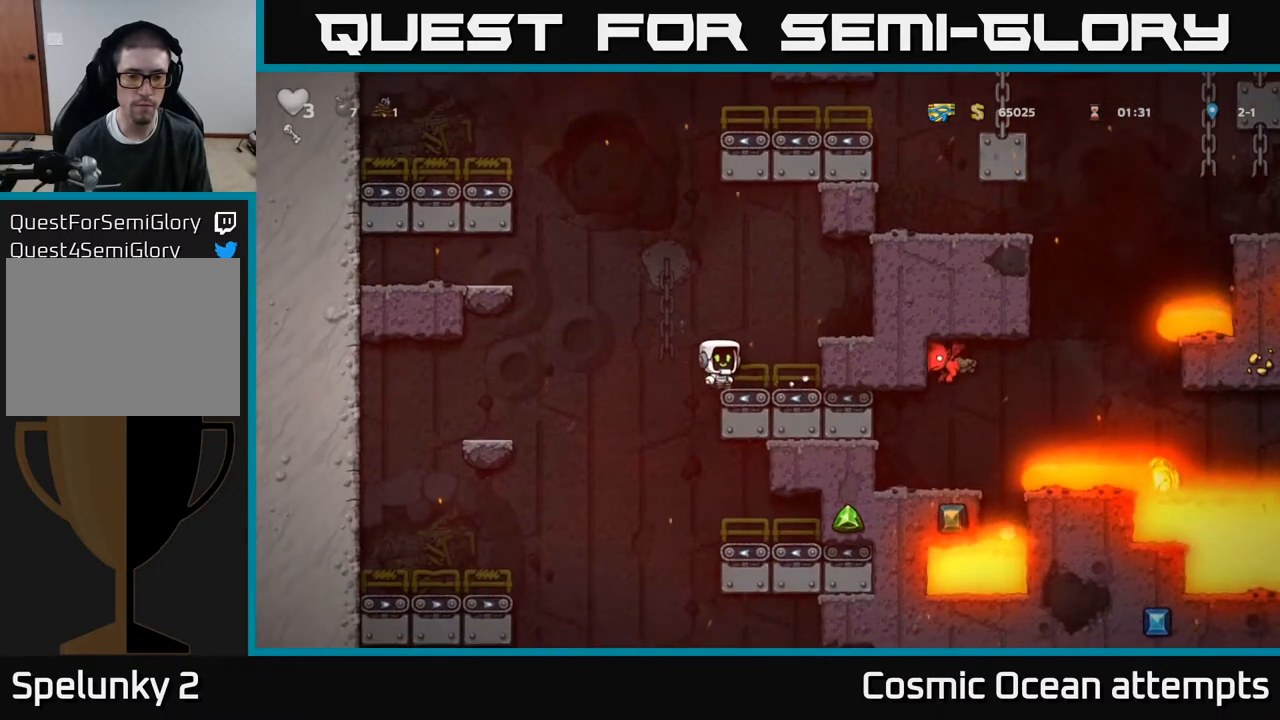
{"buttons": ["DPAD_LEFT"], "right_stick": "center", "events": [[150, "A", "up"]]}
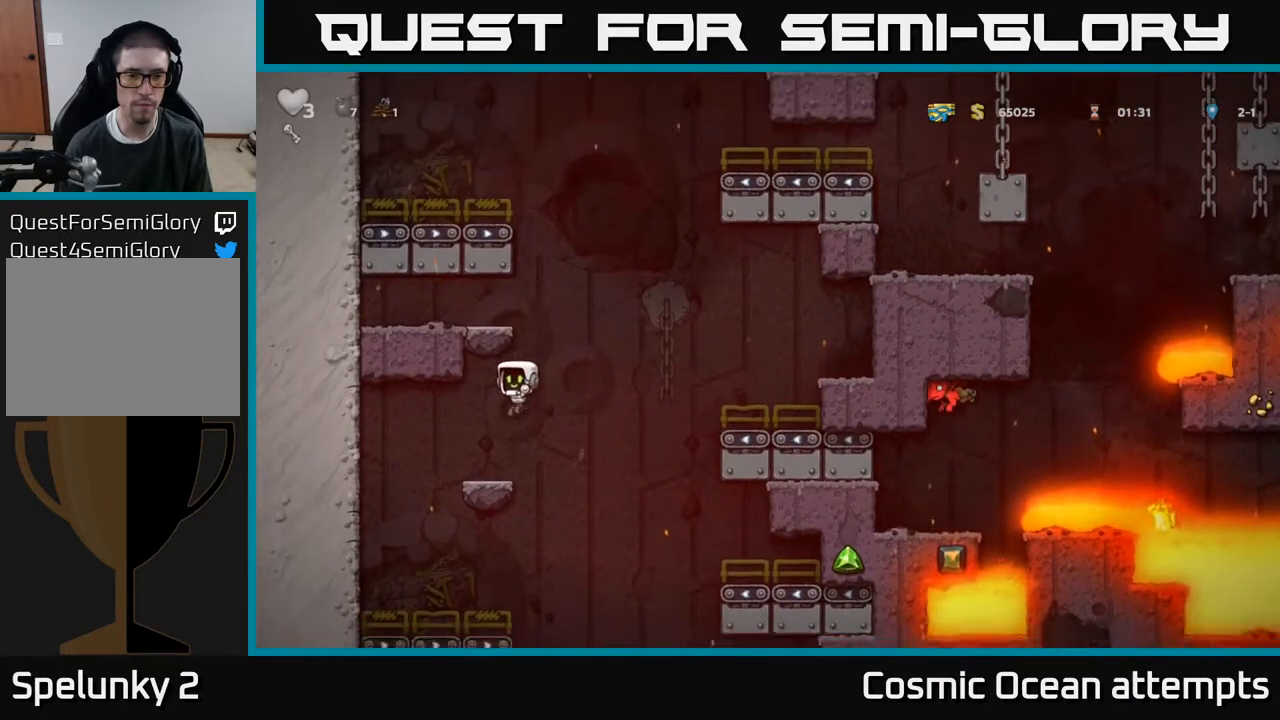
{"buttons": ["DPAD_DOWN"], "right_stick": "center", "events": [[283, "DPAD_LEFT", "up"], [467, "DPAD_DOWN", "down"]]}
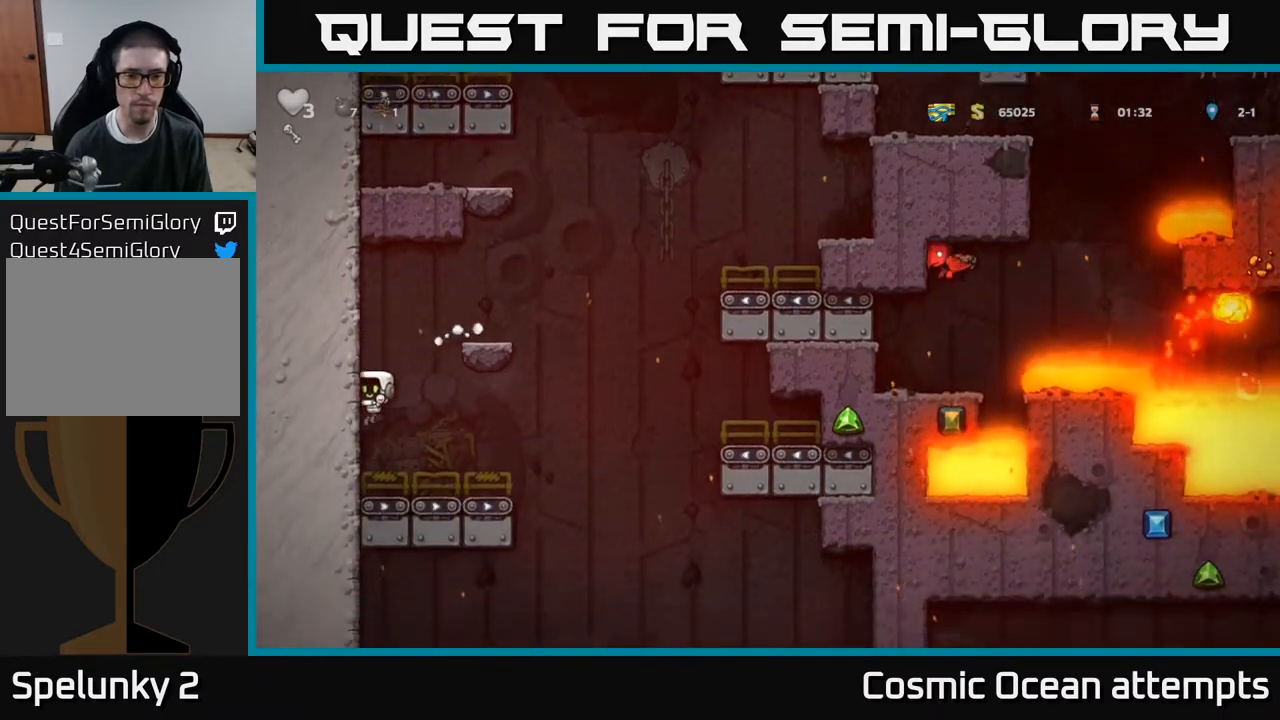
{"buttons": ["DPAD_LEFT"], "right_stick": "center", "events": [[333, "DPAD_DOWN", "up"], [333, "DPAD_LEFT", "down"]]}
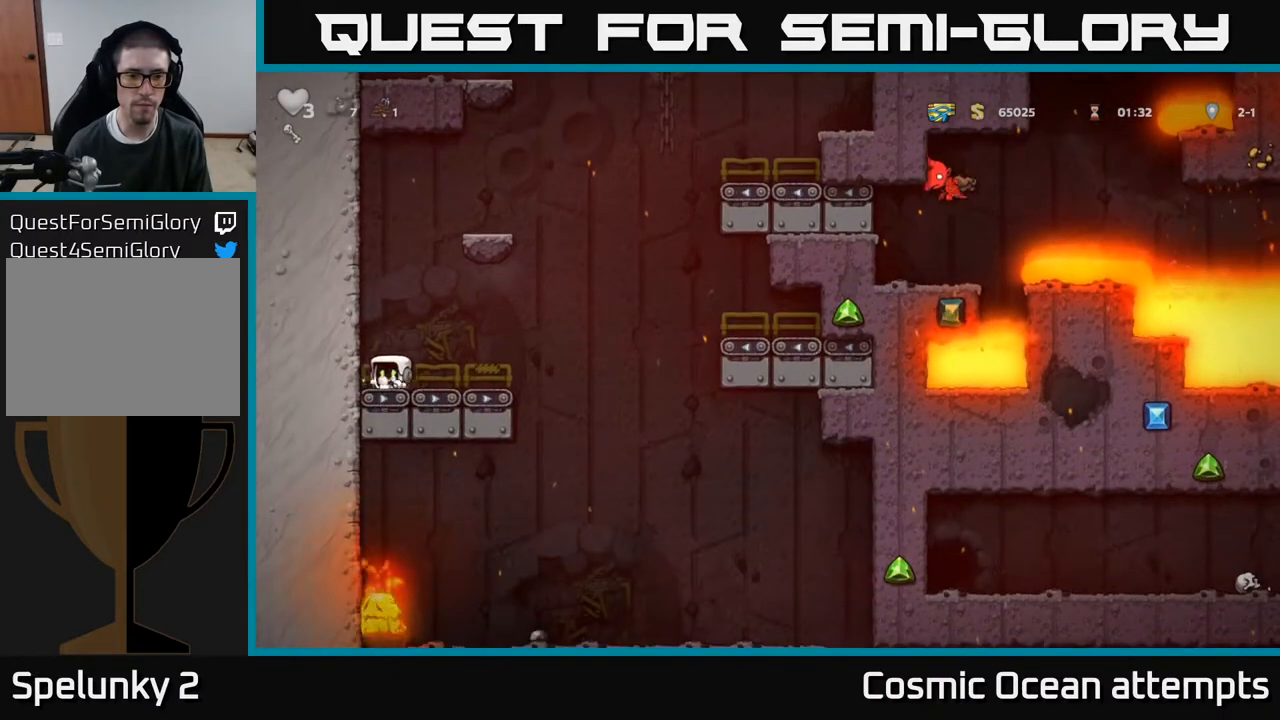
{"buttons": ["DPAD_DOWN"], "right_stick": "center", "events": [[217, "DPAD_DOWN", "down"], [233, "DPAD_LEFT", "up"]]}
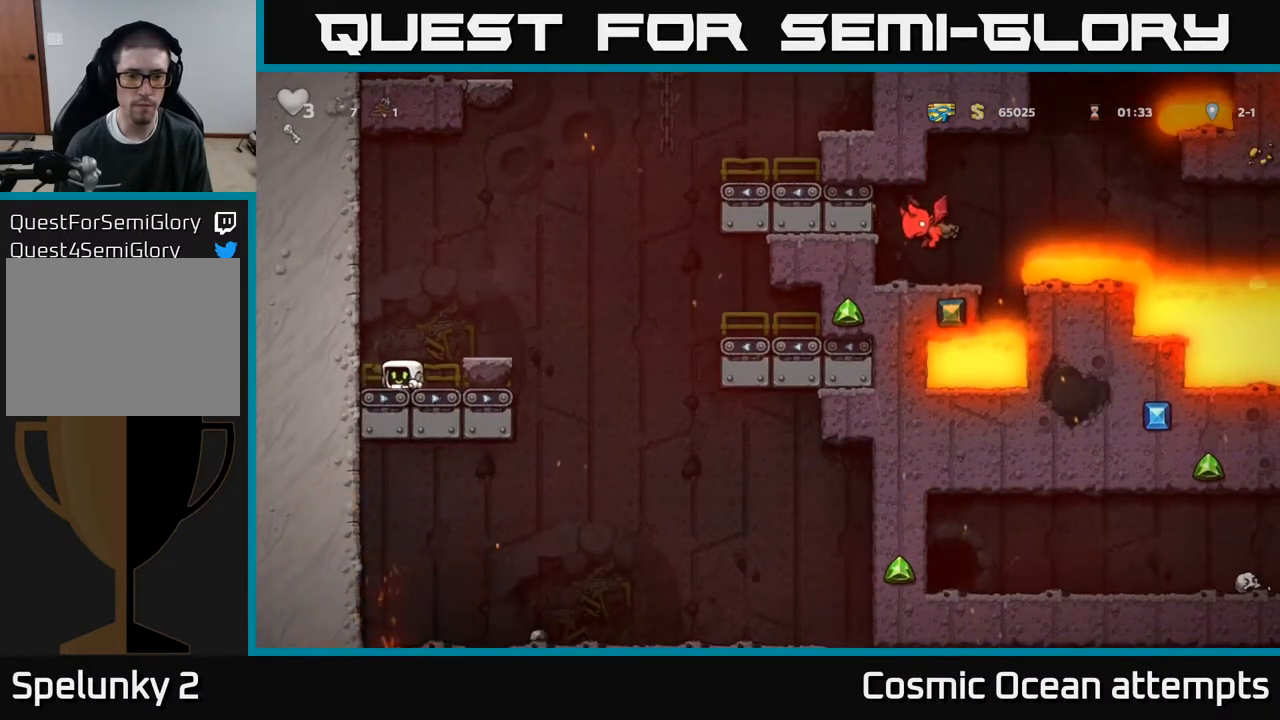
{"buttons": ["DPAD_DOWN"], "right_stick": "center", "events": []}
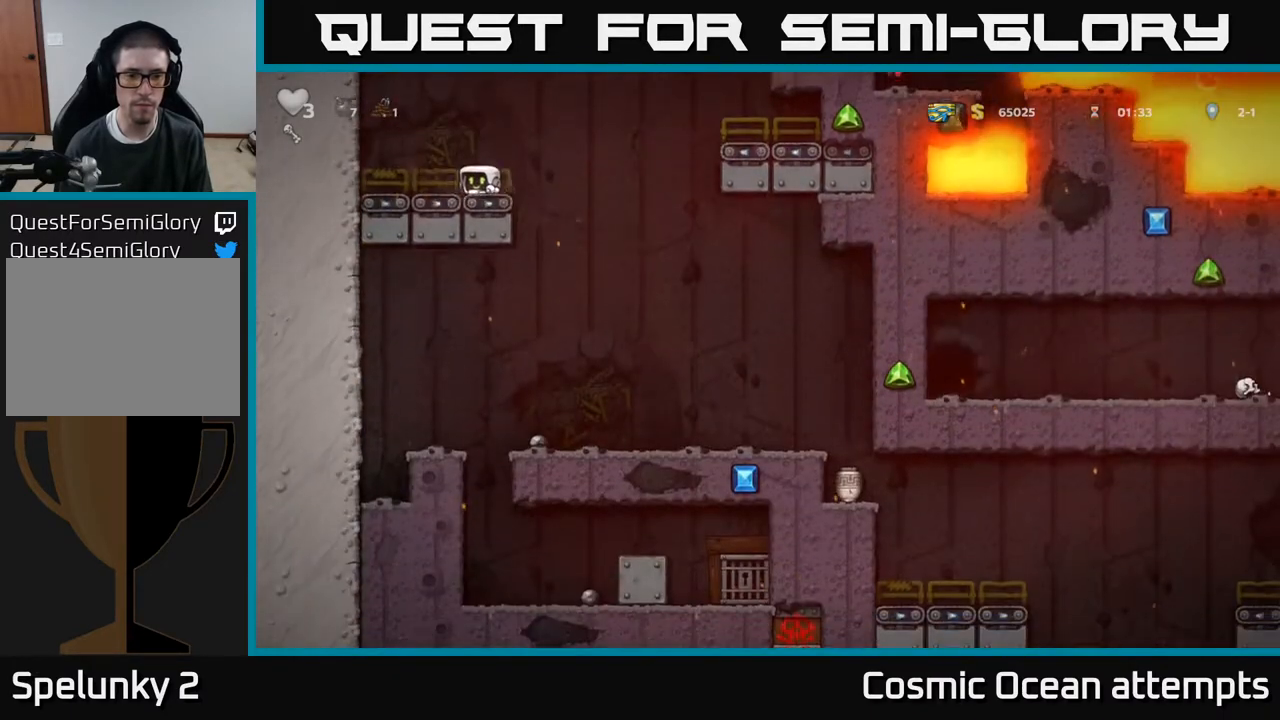
{"buttons": ["DPAD_RIGHT"], "right_stick": "center", "events": [[17, "DPAD_DOWN", "up"], [17, "DPAD_LEFT", "down"], [333, "DPAD_LEFT", "up"], [367, "DPAD_RIGHT", "down"]]}
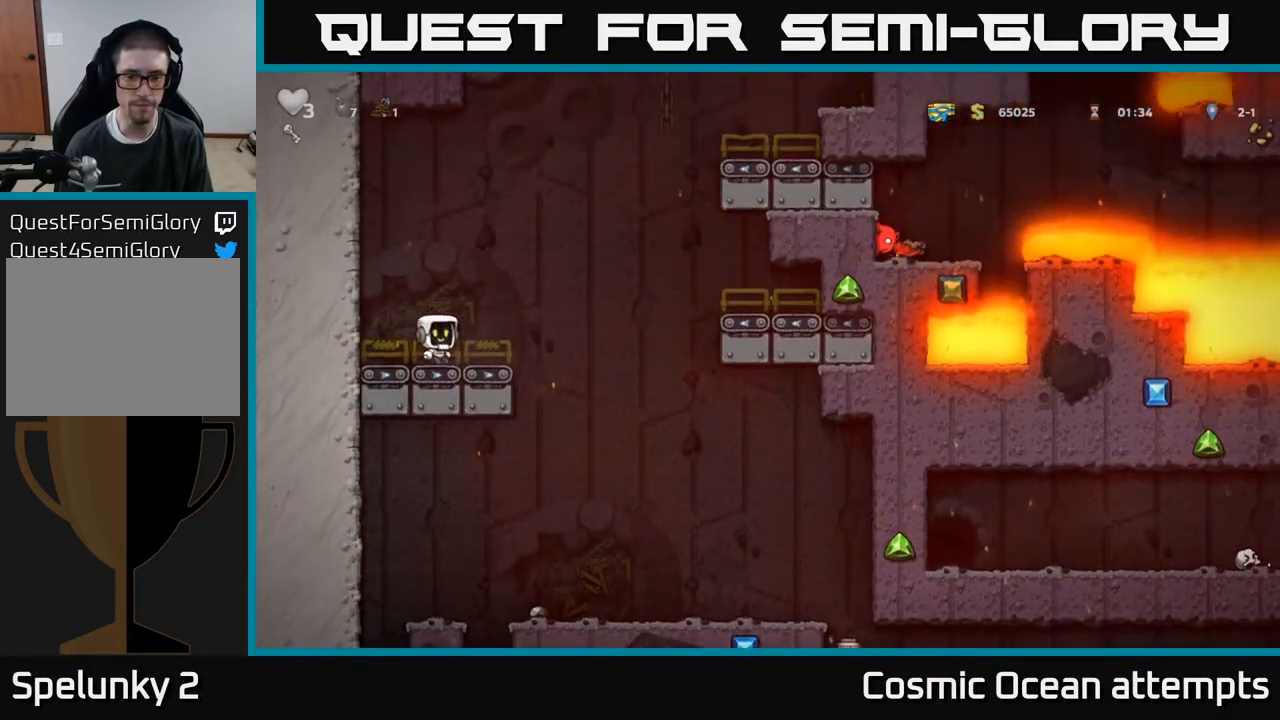
{"buttons": [], "right_stick": "center", "events": [[383, "DPAD_RIGHT", "up"]]}
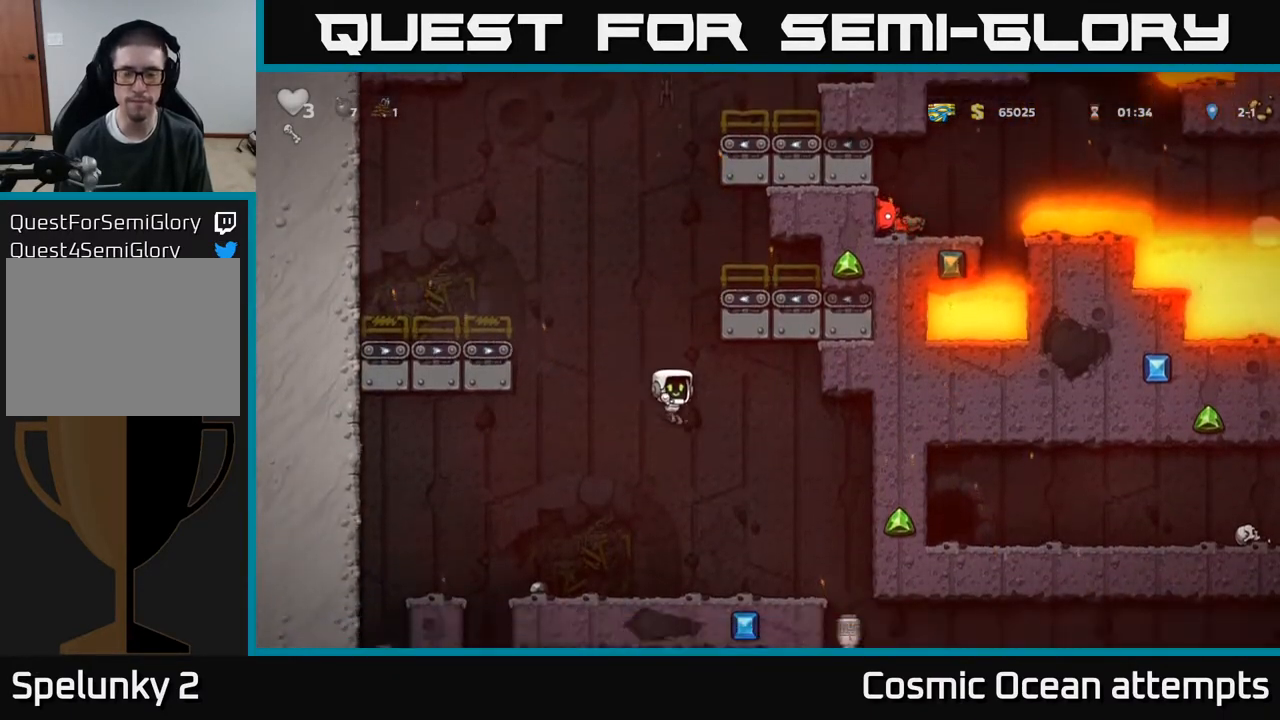
{"buttons": ["DPAD_RIGHT"], "right_stick": "center", "events": [[200, "DPAD_RIGHT", "down"]]}
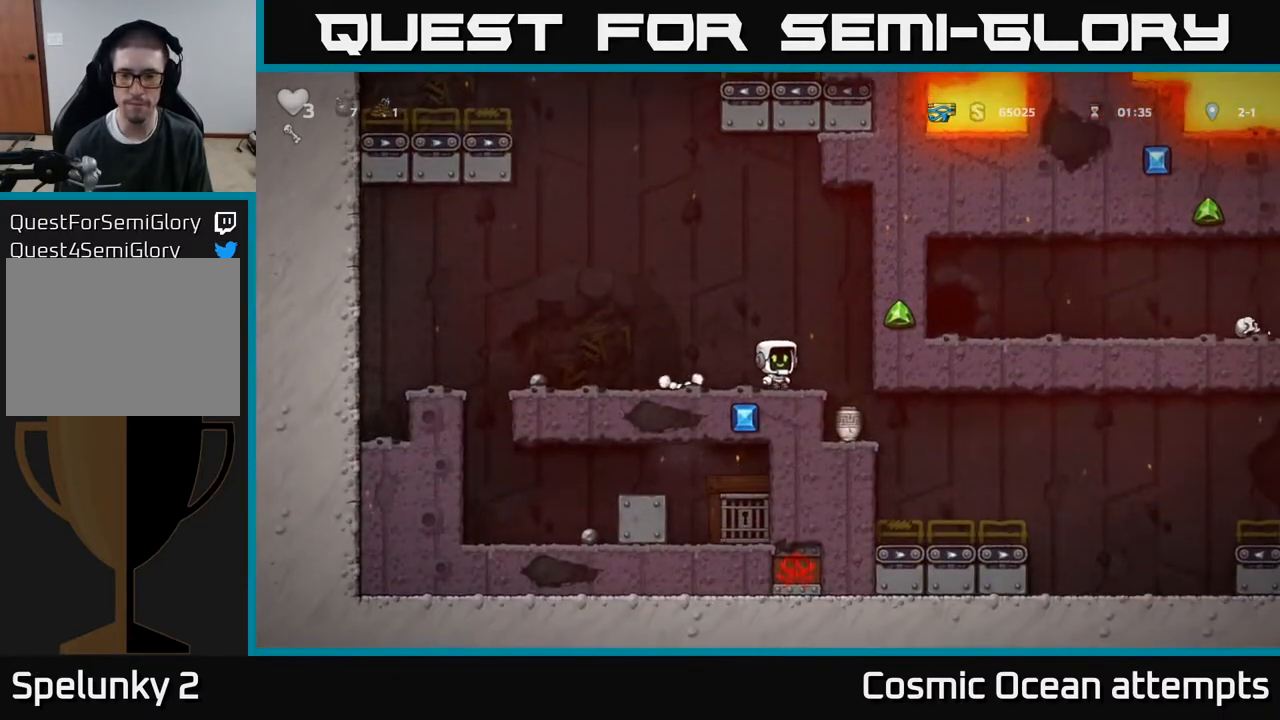
{"buttons": ["DPAD_DOWN"], "right_stick": "center", "events": [[100, "DPAD_RIGHT", "up"], [317, "DPAD_DOWN", "down"]]}
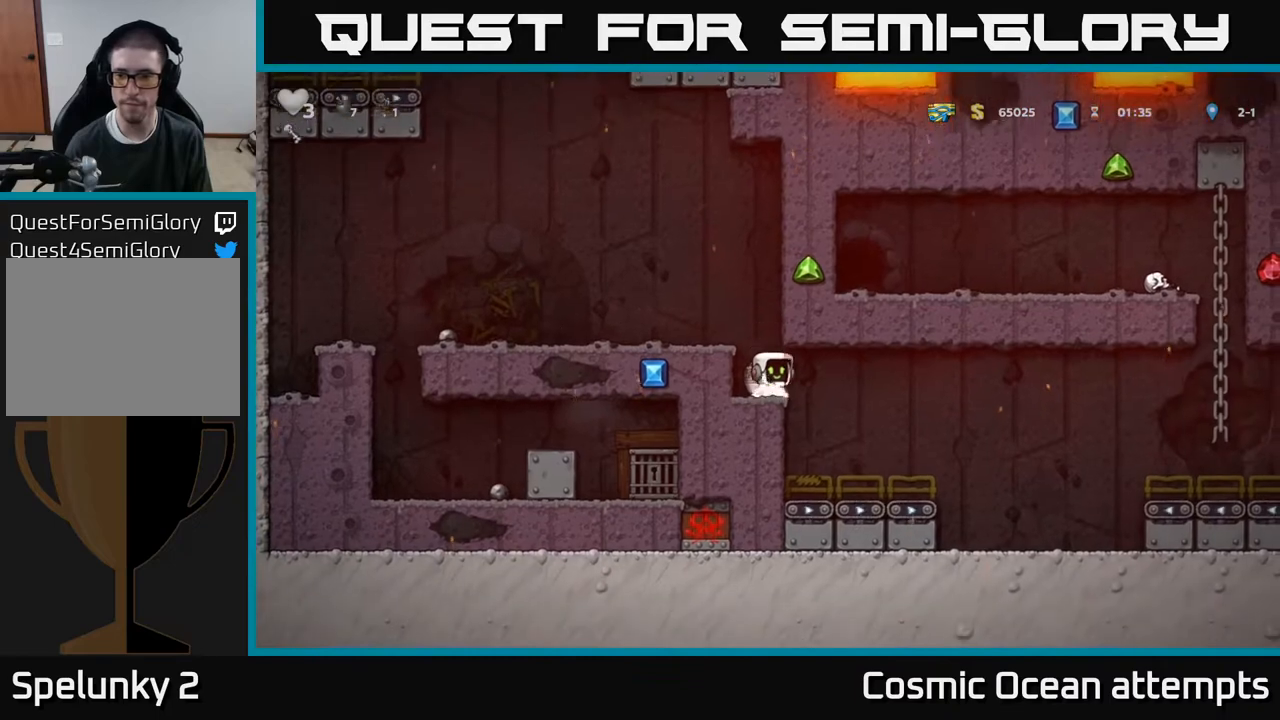
{"buttons": [], "right_stick": "center", "events": [[33, "X", "down"], [117, "DPAD_DOWN", "up"], [150, "DPAD_RIGHT", "down"], [167, "X", "up"], [233, "DPAD_RIGHT", "up"], [233, "X", "down"], [283, "DPAD_LEFT", "down"], [317, "X", "up"], [433, "DPAD_LEFT", "up"]]}
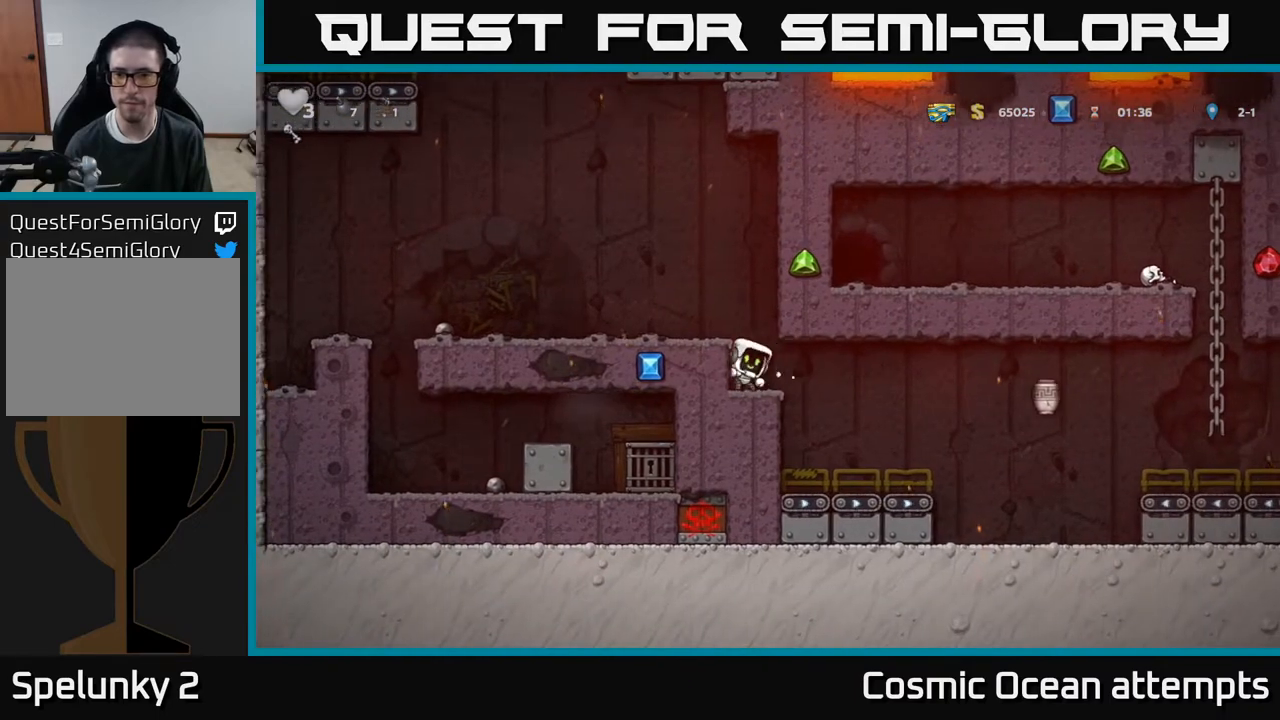
{"buttons": ["A", "DPAD_LEFT"], "right_stick": "center", "events": [[467, "DPAD_LEFT", "down"], [500, "A", "down"]]}
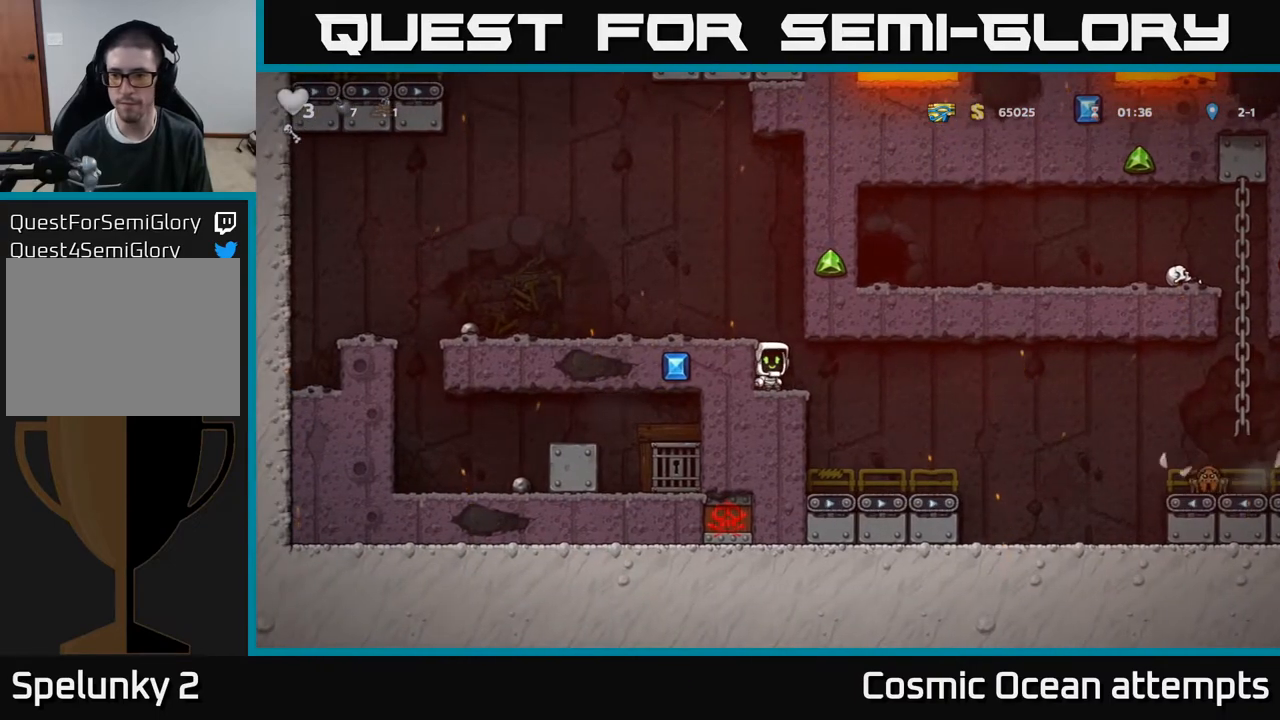
{"buttons": ["DPAD_LEFT"], "right_stick": "center", "events": [[183, "A", "up"]]}
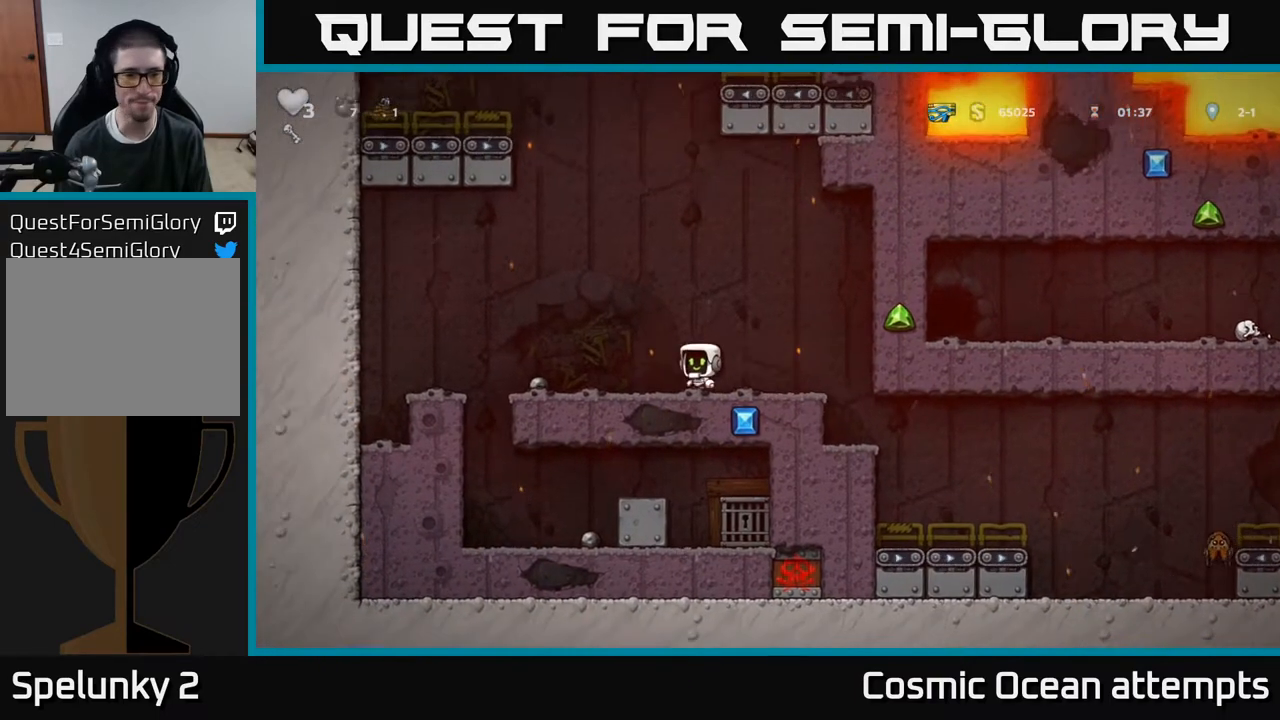
{"buttons": [], "right_stick": "center", "events": [[400, "DPAD_LEFT", "up"]]}